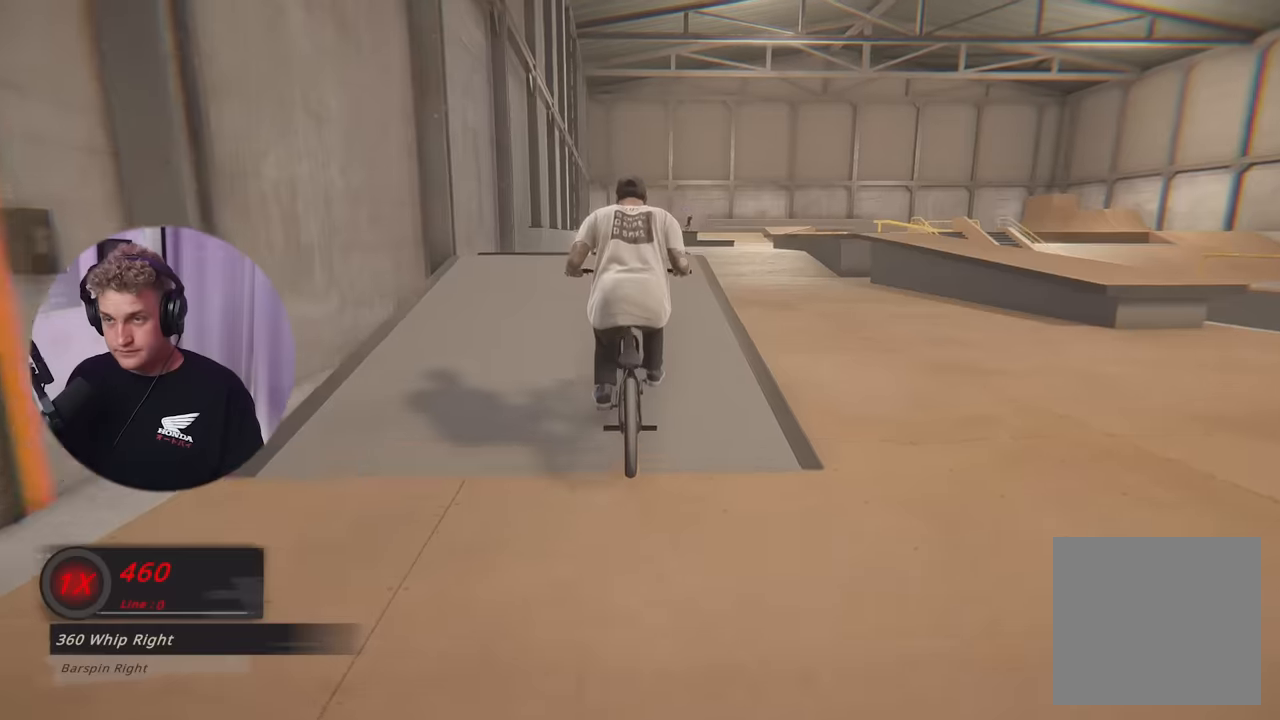
Gameplay with a controller (Xbox layout); each line is a JSON object with the inputs held at the frame after it. "events" lists button and stick changes between this image and that frame as [ms after this image, input, new state], when the widget could be followed in between.
{"buttons": ["L2", "R2", "L3"], "left_stick": "left", "right_stick": "right", "events": [[117, "left_stick", "left"], [150, "right_stick", "up-right"], [234, "right_stick", "center"], [350, "L2", "down"], [400, "L3", "down"], [400, "R2", "down"], [400, "right_stick", "right"]]}
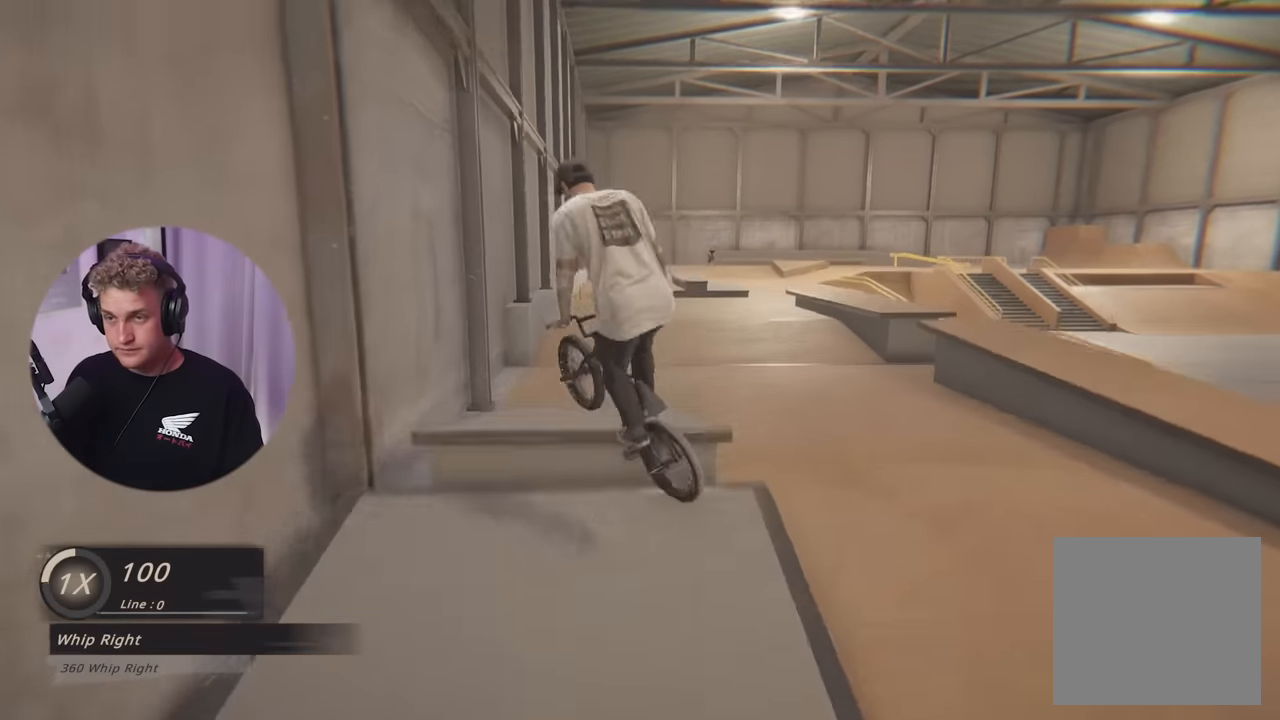
{"buttons": ["L3"], "left_stick": "left", "right_stick": "left", "events": [[33, "R2", "up"], [33, "right_stick", "center"], [216, "L2", "up"], [383, "right_stick", "left"]]}
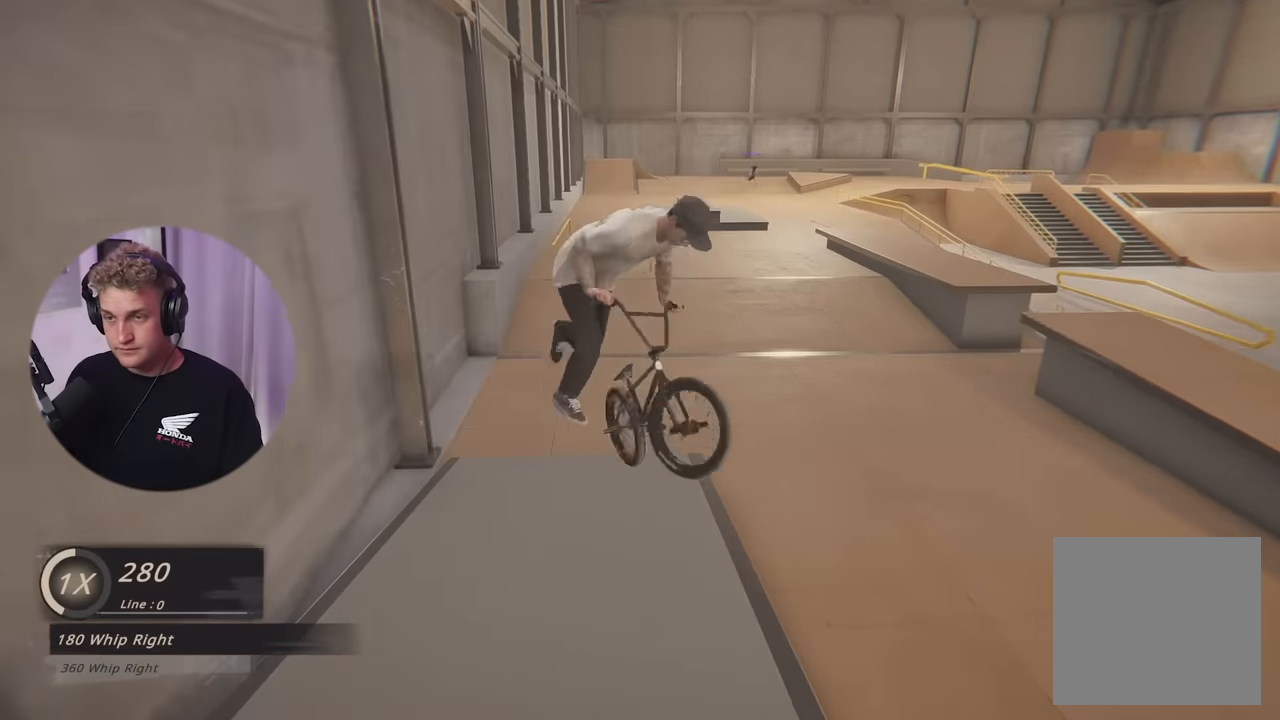
{"buttons": [], "left_stick": "center", "right_stick": "center", "events": [[100, "right_stick", "center"], [117, "L3", "up"], [184, "left_stick", "center"]]}
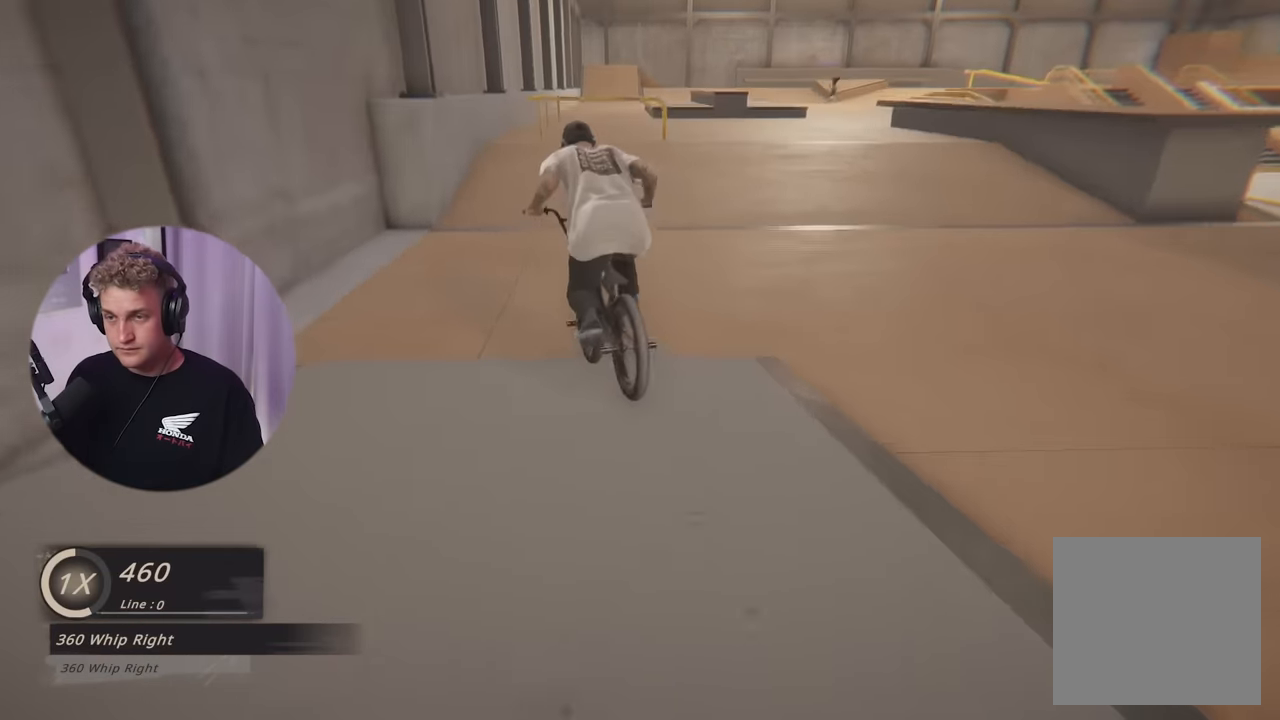
{"buttons": [], "left_stick": "center", "right_stick": "center", "events": [[16, "left_stick", "right"], [250, "A", "down"], [266, "left_stick", "up"], [317, "left_stick", "up-left"], [333, "A", "up"], [483, "left_stick", "center"]]}
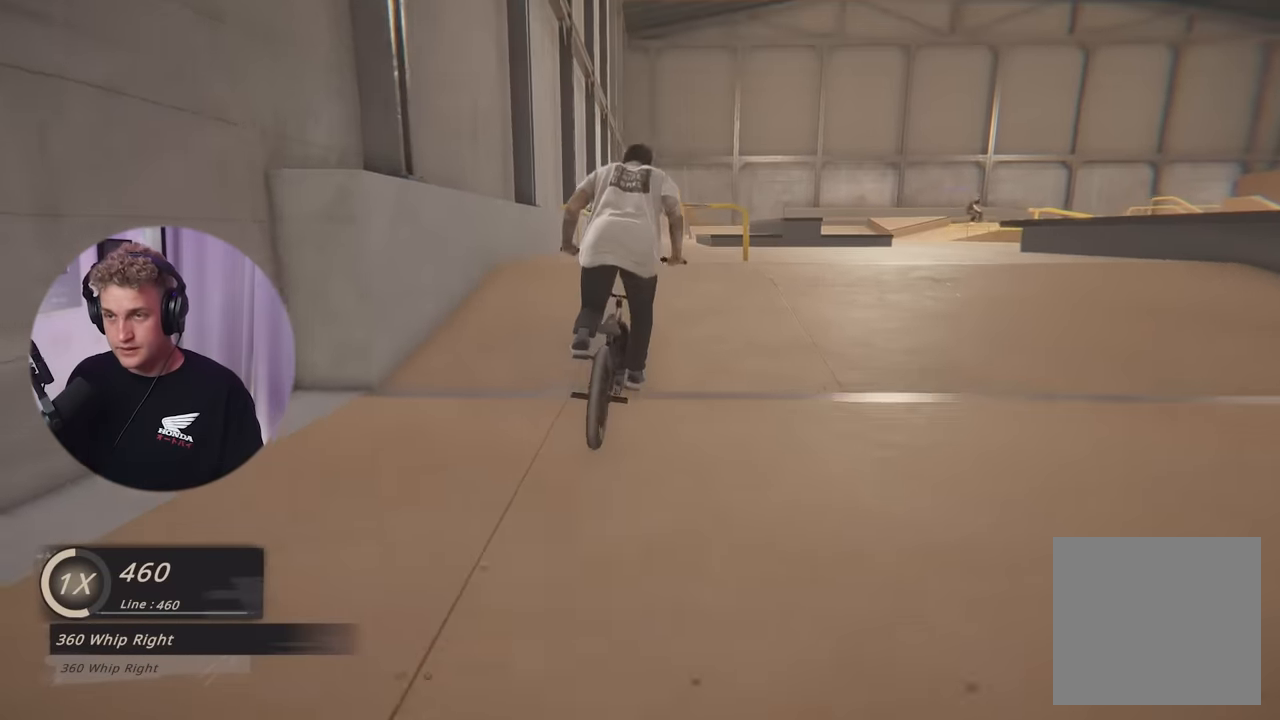
{"buttons": [], "left_stick": "center", "right_stick": "down", "events": [[33, "right_stick", "down"], [284, "right_stick", "up-right"], [350, "right_stick", "center"], [434, "right_stick", "down"]]}
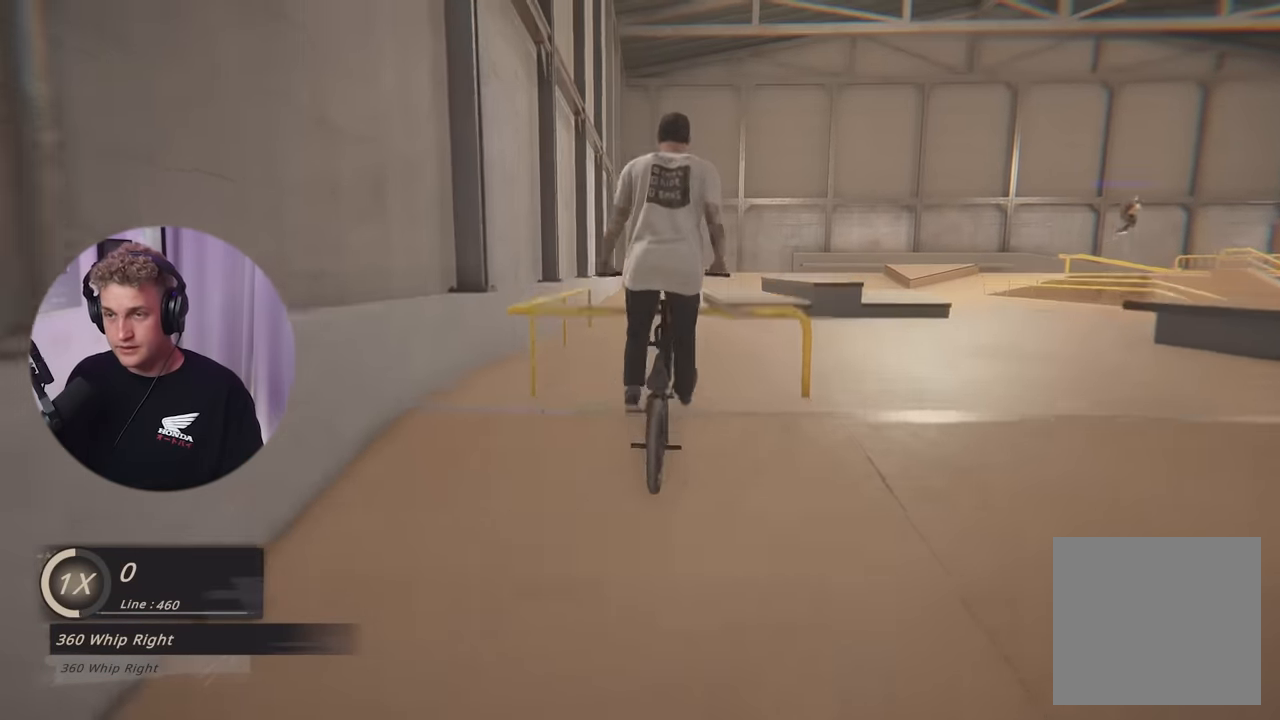
{"buttons": [], "left_stick": "center", "right_stick": "center", "events": [[116, "R1", "down"], [233, "right_stick", "center"], [250, "R1", "up"]]}
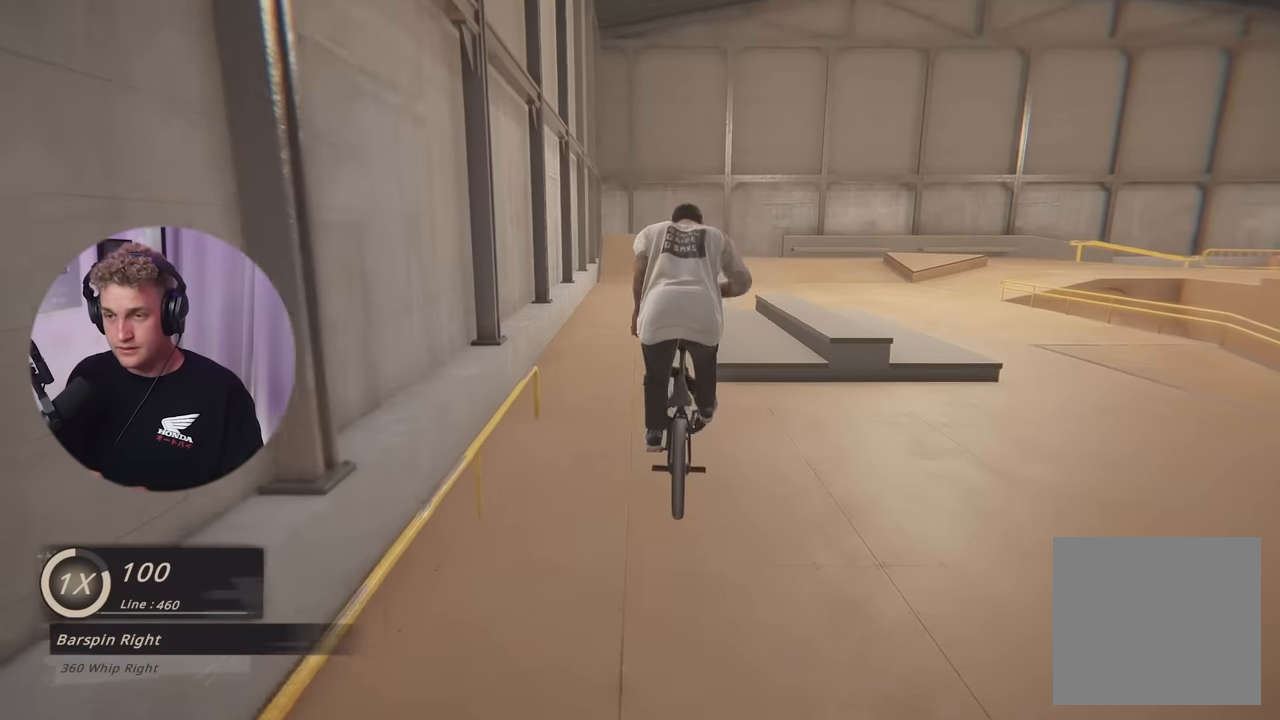
{"buttons": [], "left_stick": "left", "right_stick": "center", "events": [[134, "left_stick", "left"], [284, "left_stick", "center"], [400, "left_stick", "left"]]}
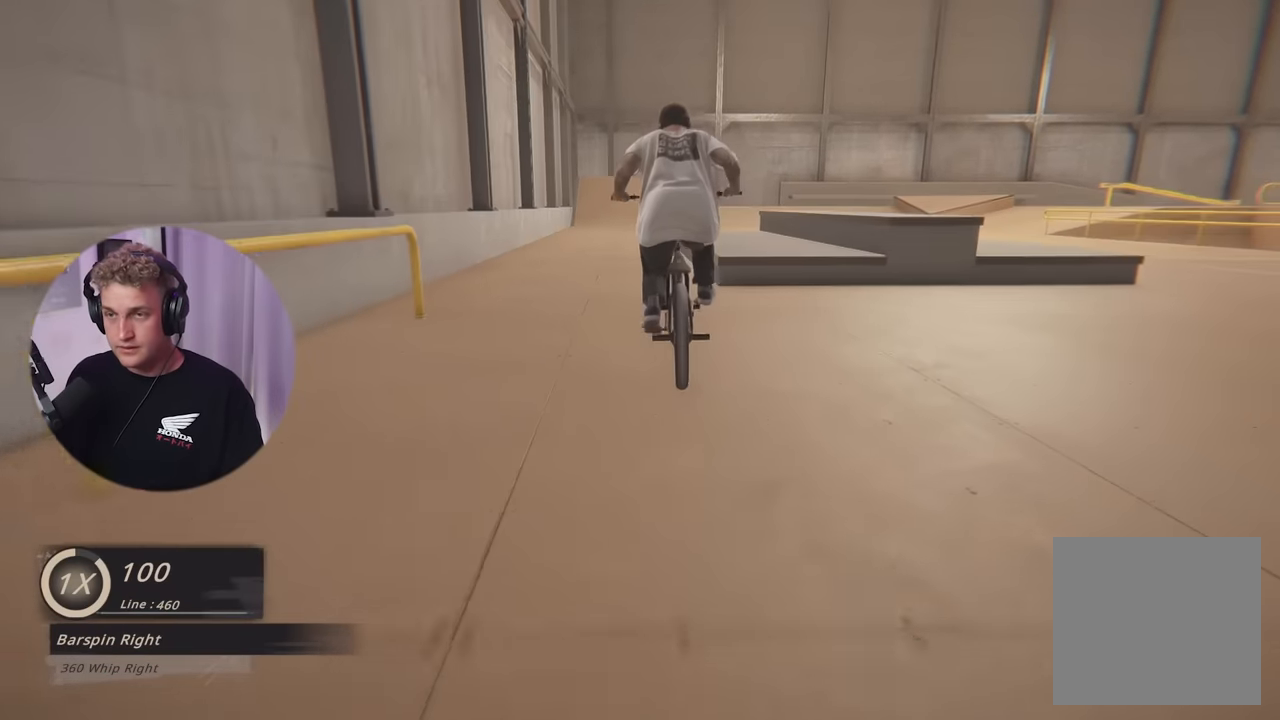
{"buttons": ["A"], "left_stick": "up-left", "right_stick": "center", "events": [[83, "left_stick", "center"], [166, "left_stick", "up-right"], [317, "left_stick", "center"], [350, "A", "down"], [483, "left_stick", "up-left"]]}
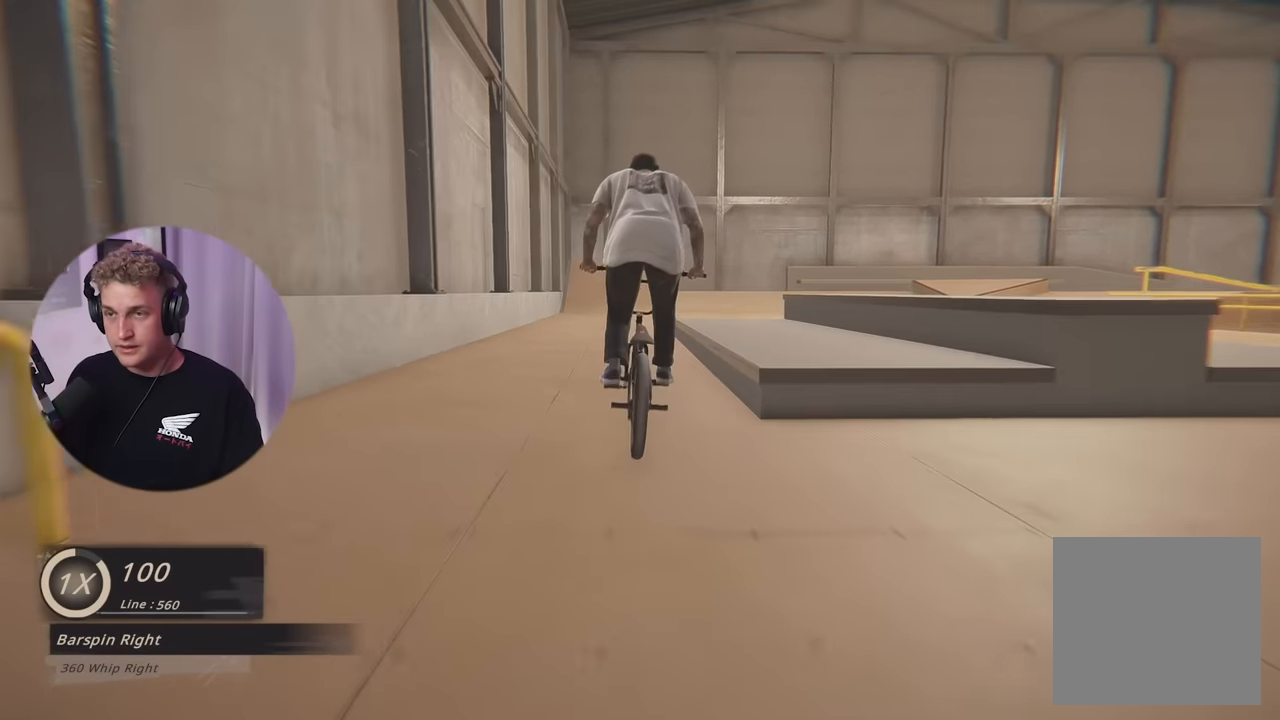
{"buttons": ["A"], "left_stick": "up", "right_stick": "center", "events": [[150, "left_stick", "up-right"], [284, "left_stick", "up"]]}
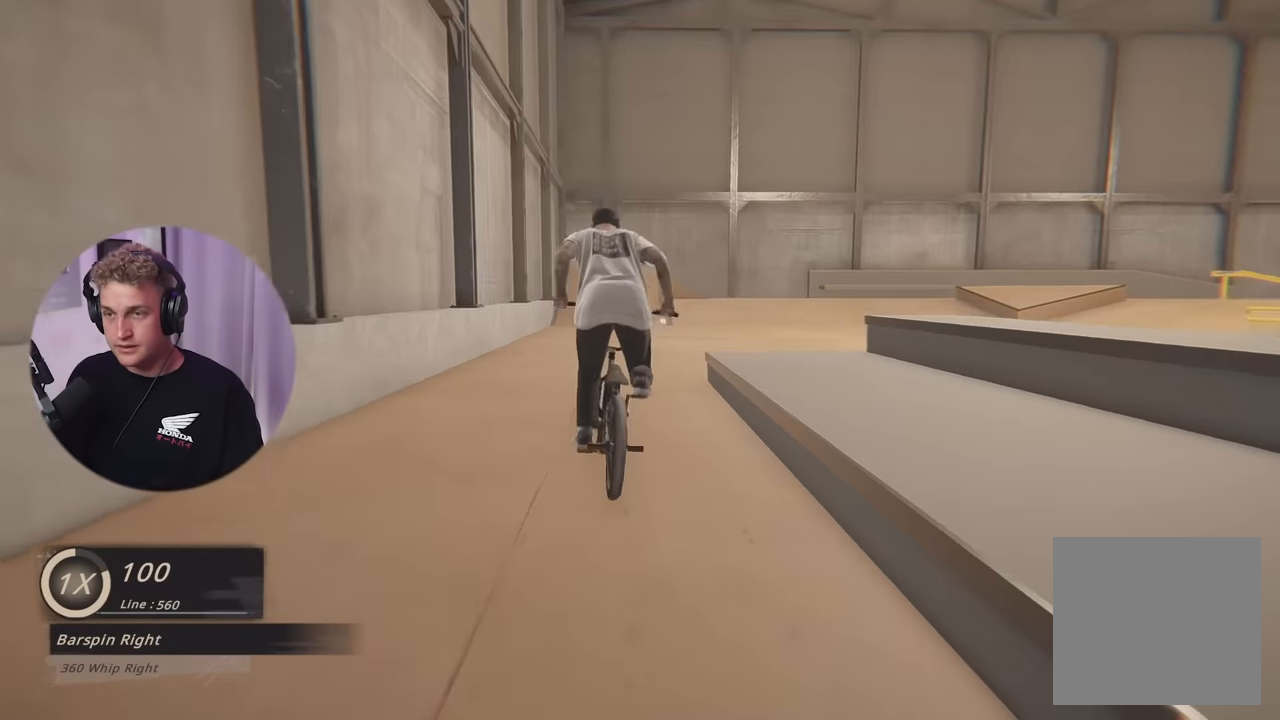
{"buttons": [], "left_stick": "center", "right_stick": "center", "events": [[333, "A", "up"], [333, "left_stick", "center"]]}
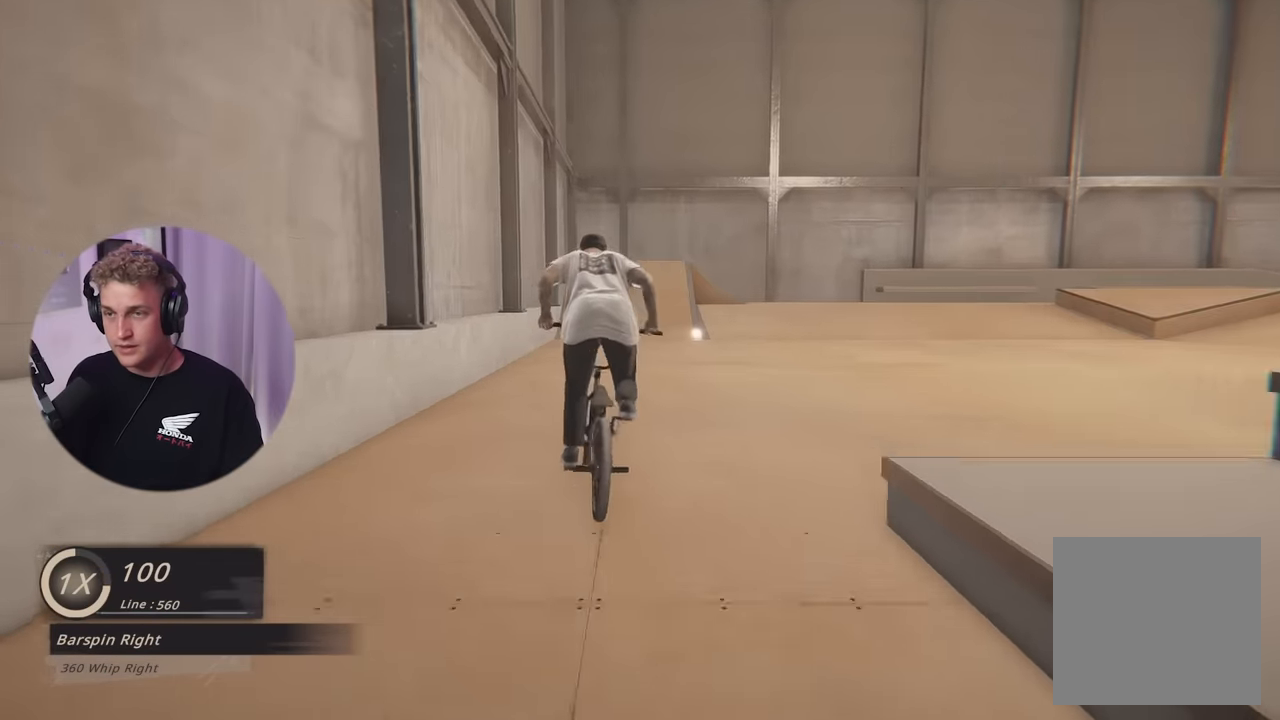
{"buttons": [], "left_stick": "center", "right_stick": "center", "events": [[17, "left_stick", "right"], [134, "left_stick", "center"], [350, "left_stick", "left"], [484, "left_stick", "center"]]}
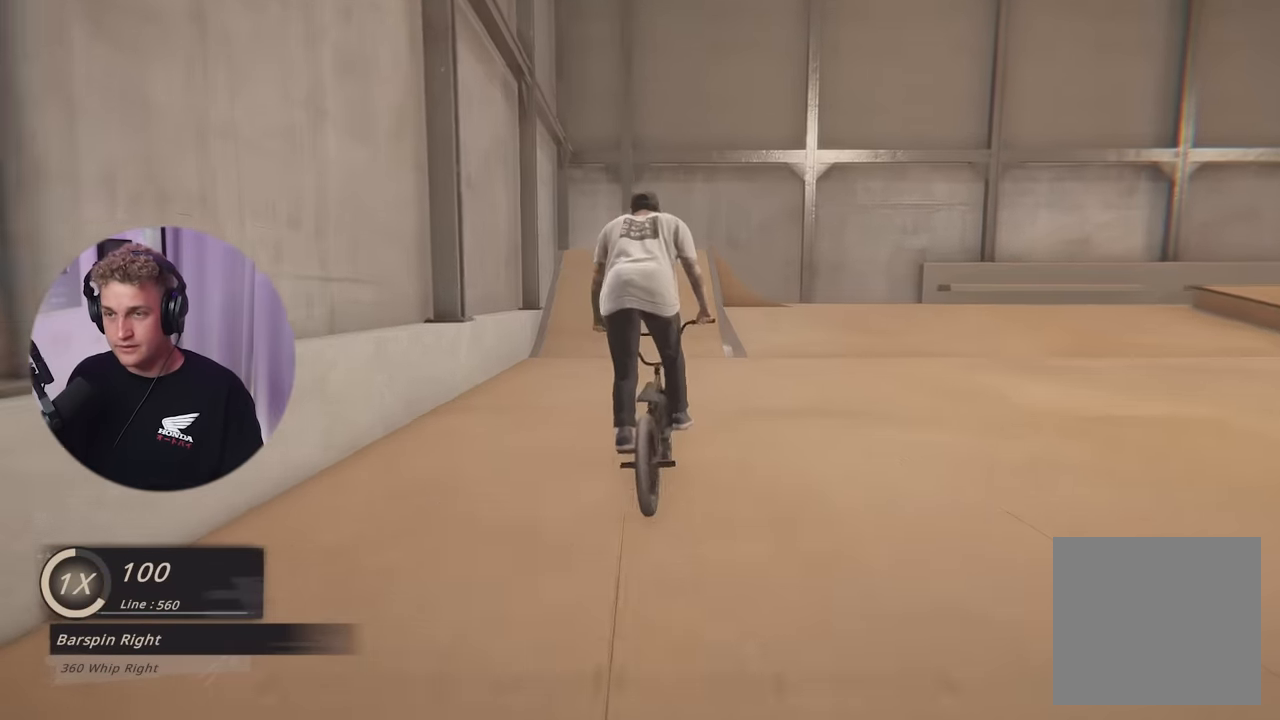
{"buttons": [], "left_stick": "center", "right_stick": "down", "events": [[350, "left_stick", "right"], [433, "right_stick", "down"], [450, "left_stick", "center"]]}
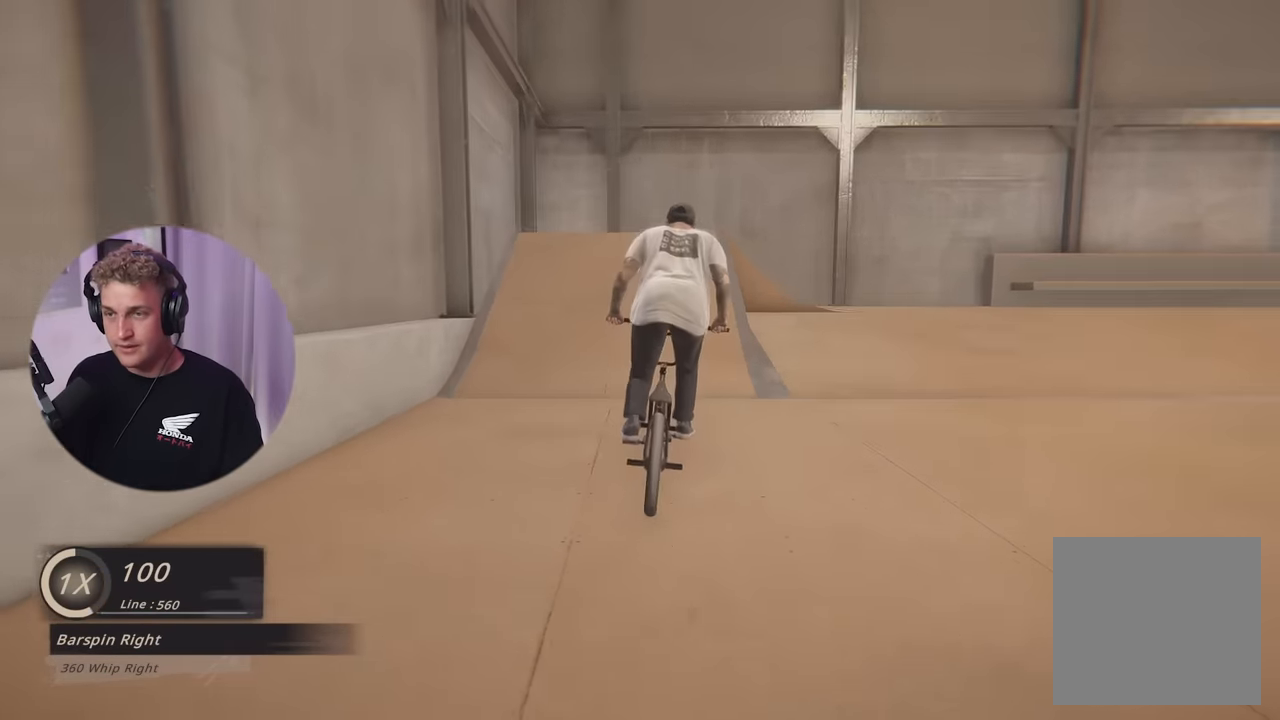
{"buttons": ["L2"], "left_stick": "down", "right_stick": "down", "events": [[100, "left_stick", "down-right"], [167, "left_stick", "center"], [284, "L2", "down"], [300, "left_stick", "down"]]}
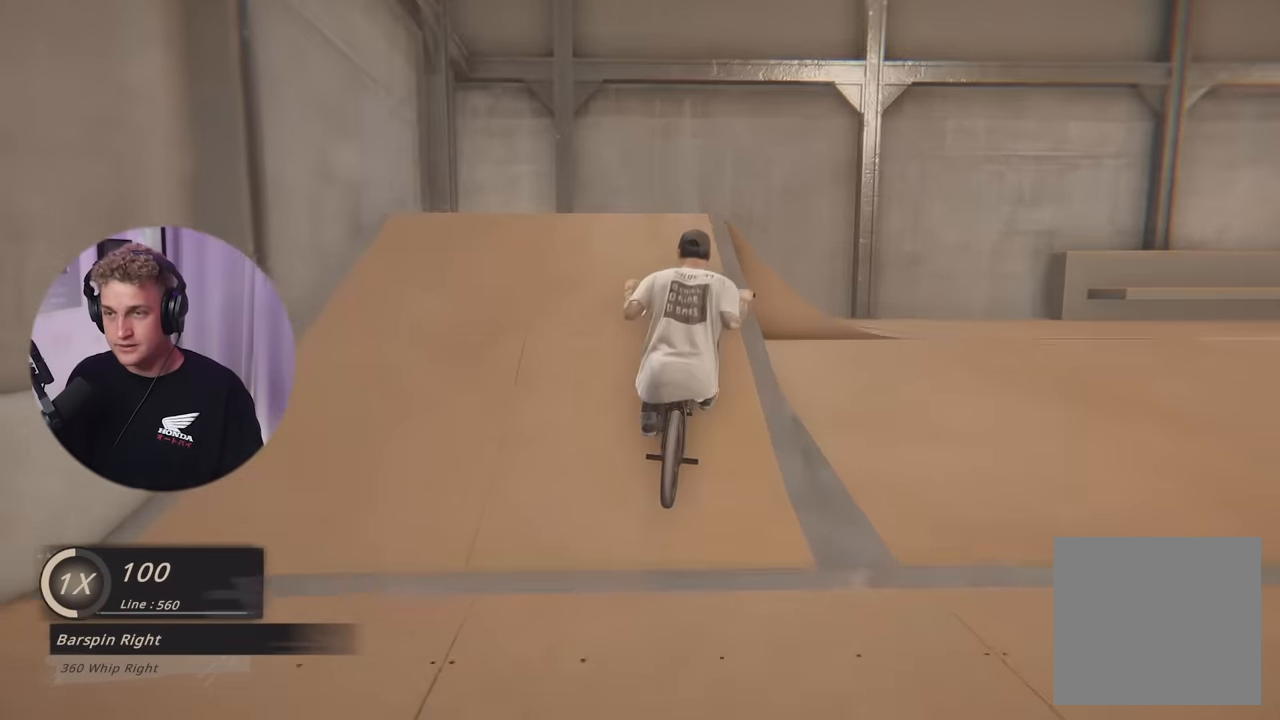
{"buttons": ["L2"], "left_stick": "down", "right_stick": "center", "events": [[133, "right_stick", "up-right"], [200, "right_stick", "center"]]}
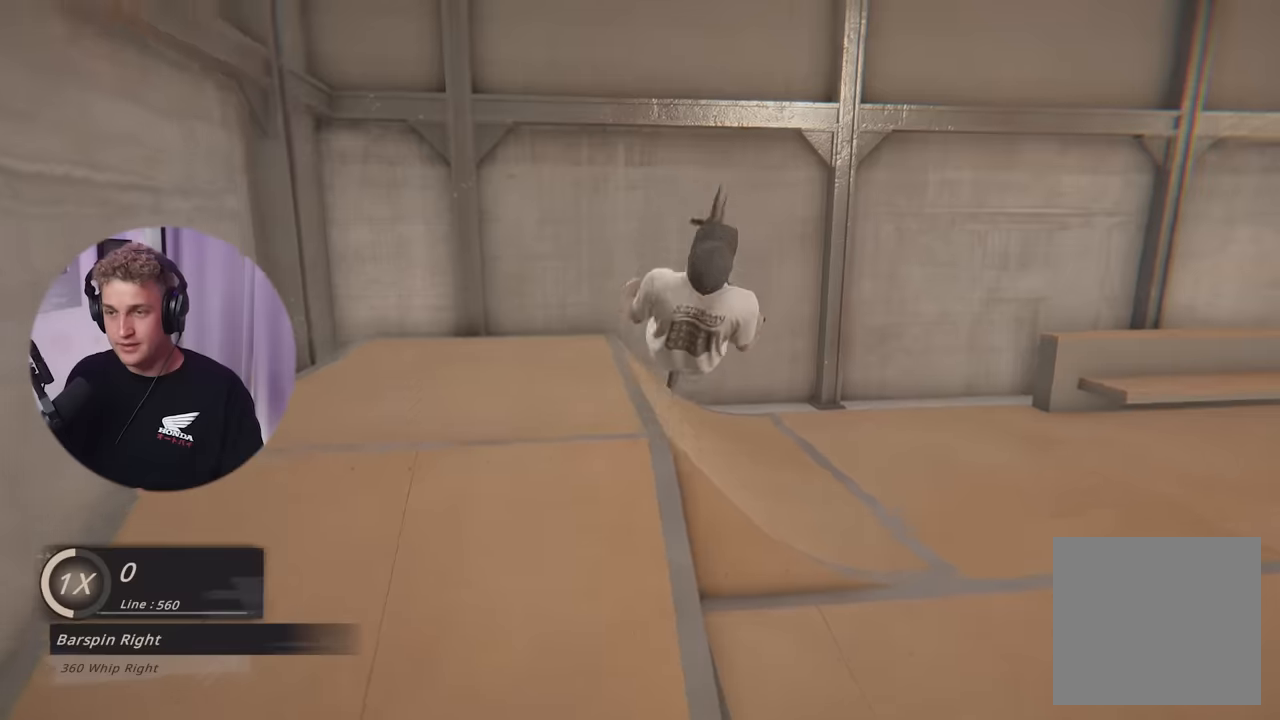
{"buttons": [], "left_stick": "center", "right_stick": "center", "events": [[317, "left_stick", "down-right"], [467, "L2", "up"], [484, "left_stick", "center"]]}
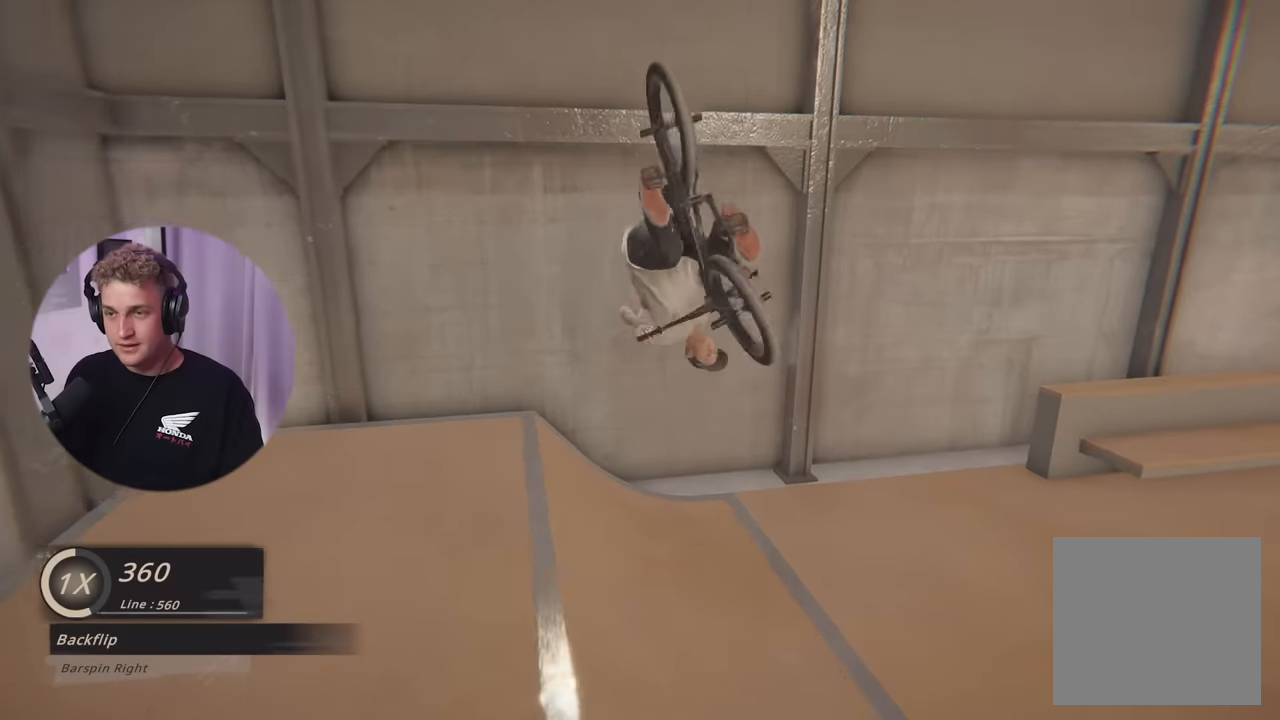
{"buttons": [], "left_stick": "right", "right_stick": "center", "events": [[317, "left_stick", "right"]]}
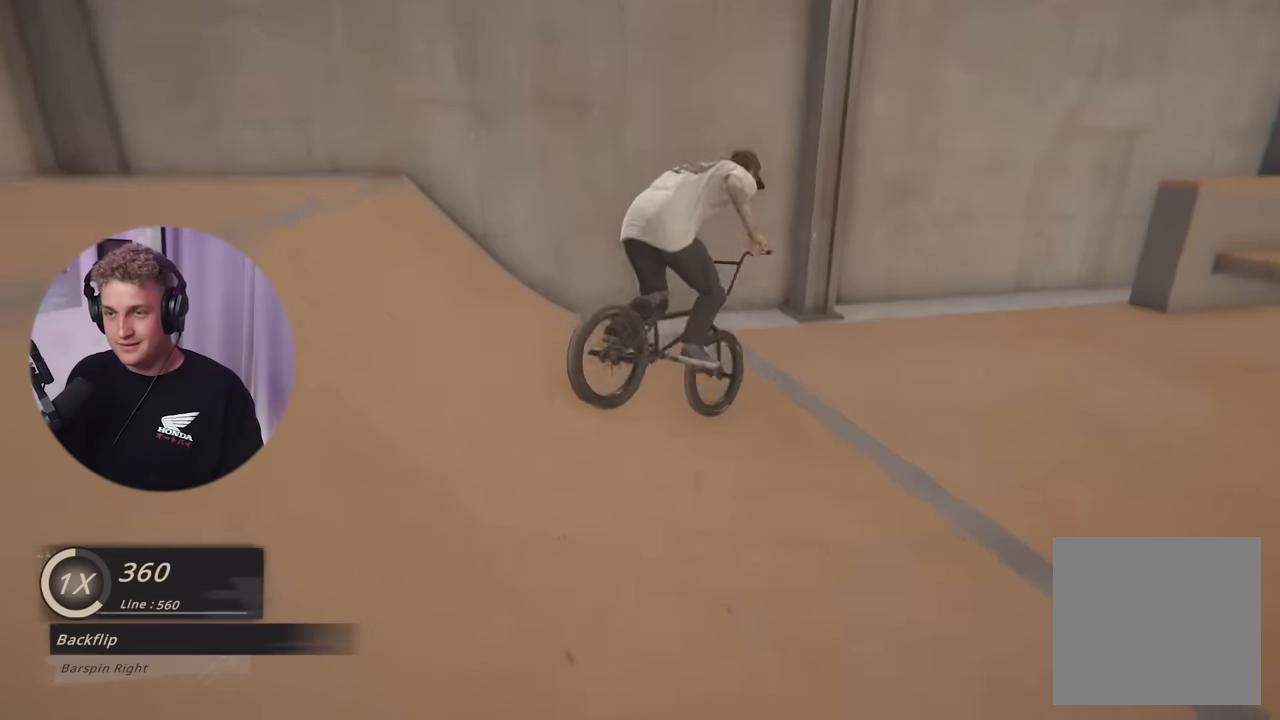
{"buttons": [], "left_stick": "left", "right_stick": "center", "events": [[400, "left_stick", "left"]]}
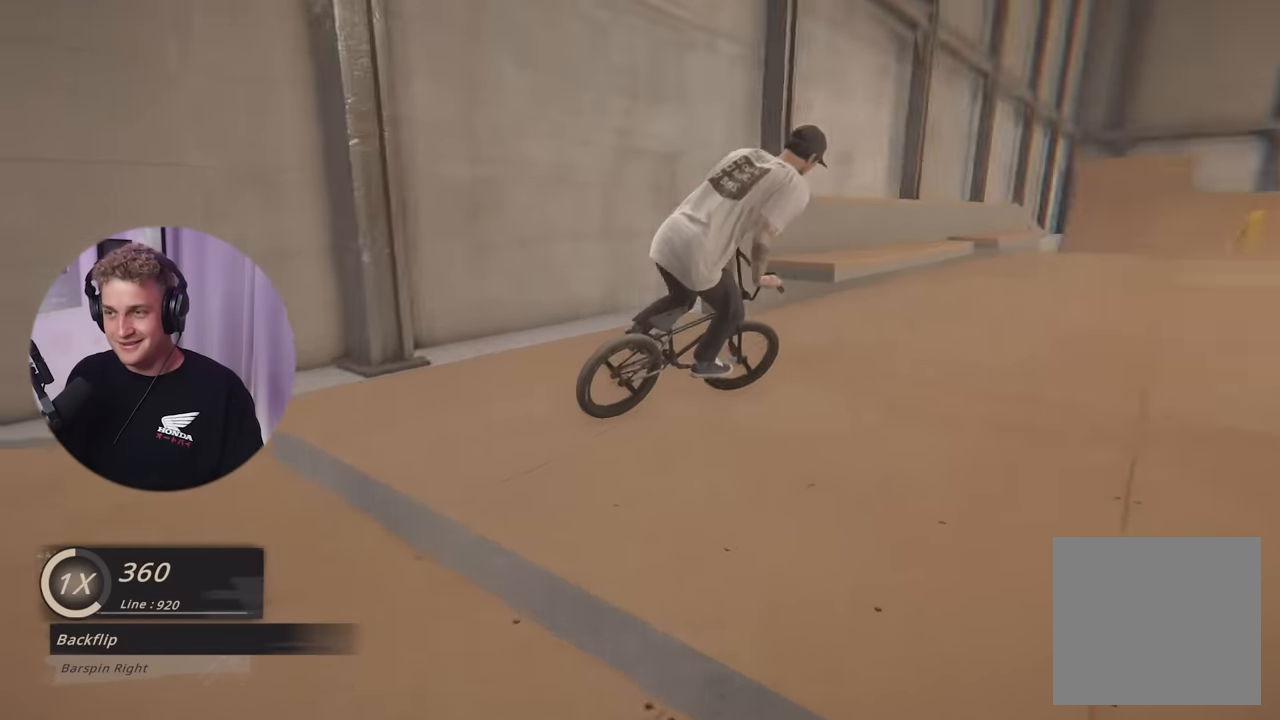
{"buttons": [], "left_stick": "center", "right_stick": "center", "events": [[400, "left_stick", "center"]]}
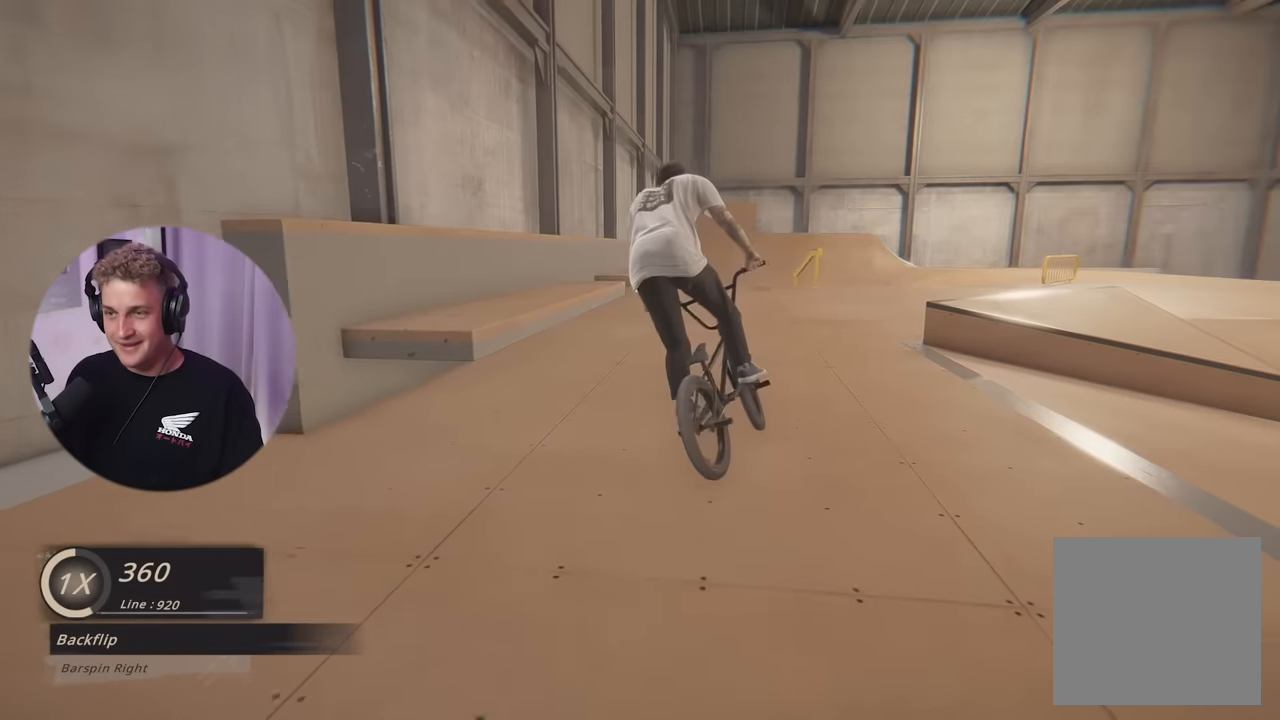
{"buttons": [], "left_stick": "left", "right_stick": "center", "events": [[33, "left_stick", "left"], [100, "left_stick", "center"], [167, "left_stick", "right"], [234, "left_stick", "center"], [300, "A", "down"], [484, "left_stick", "left"], [501, "A", "up"]]}
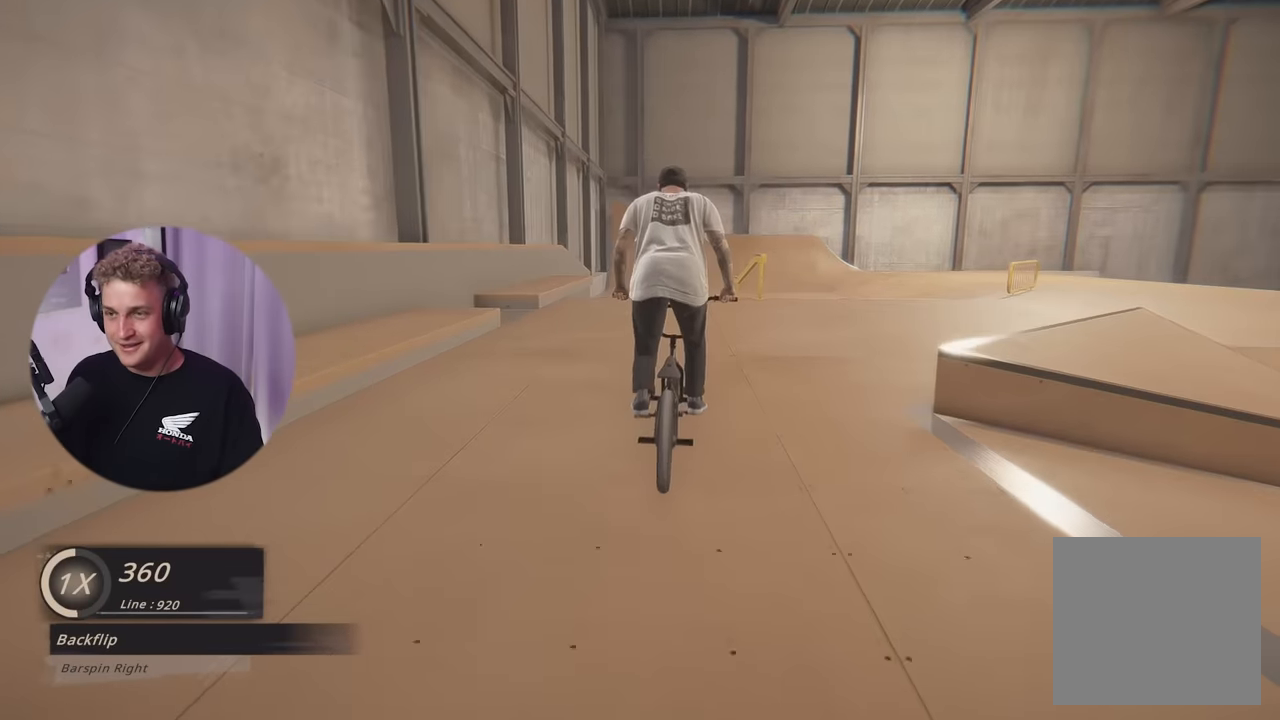
{"buttons": [], "left_stick": "center", "right_stick": "down", "events": [[83, "left_stick", "center"], [250, "left_stick", "right"], [383, "right_stick", "down"], [433, "left_stick", "center"]]}